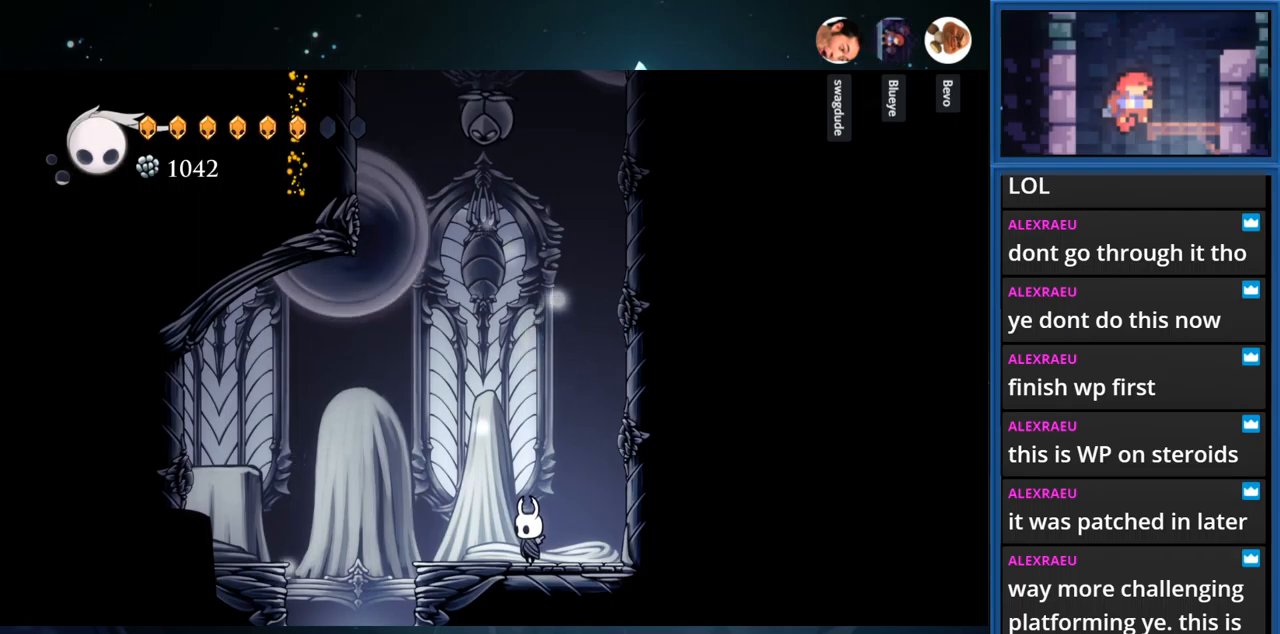
Gameplay with a controller (PlayStation layout); each line is a JSON object with the inputs held at the frame after it. "events" lists button and stick changes between this image and that frame as [ms after this image, input, new state], when the widget could be followed in between. Not read: L3 R3 left_stick.
{"buttons": ["CIRCLE"], "right_stick": "center", "events": [[250, "CIRCLE", "down"]]}
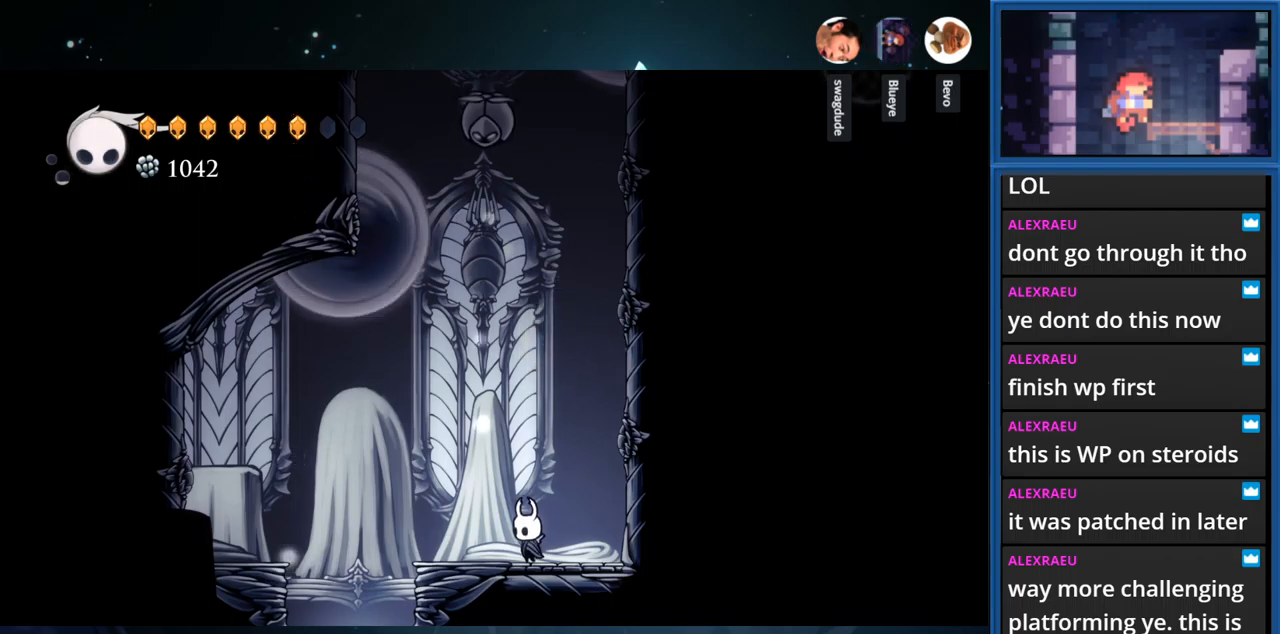
{"buttons": ["CIRCLE"], "right_stick": "center", "events": []}
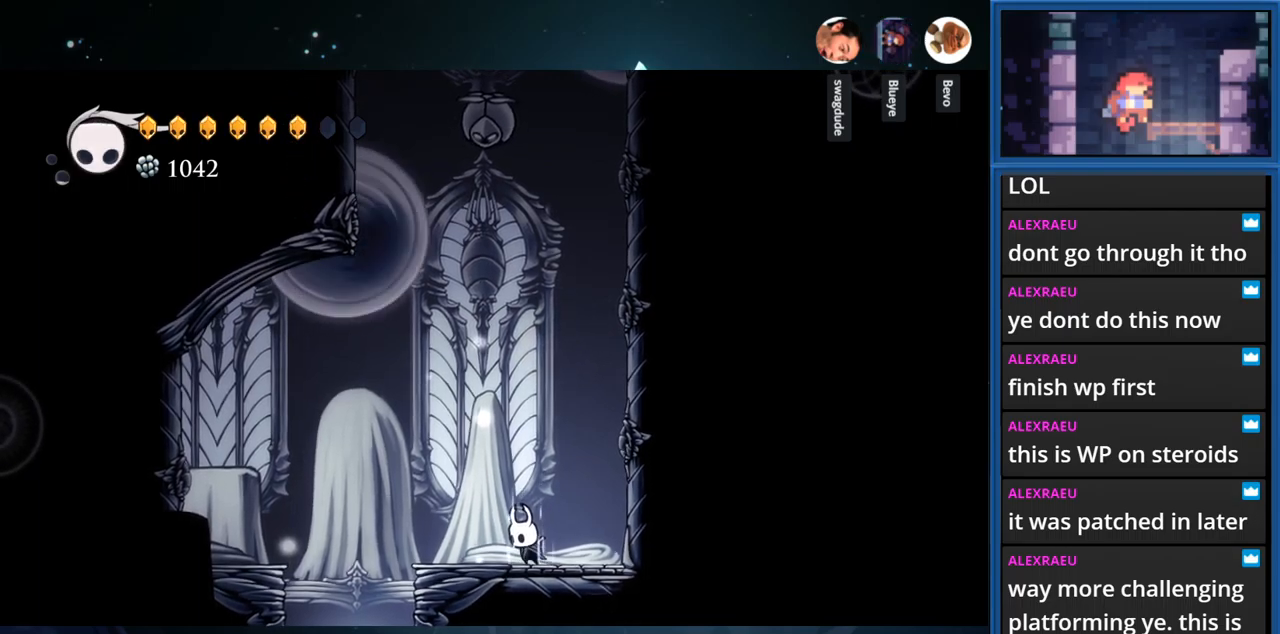
{"buttons": ["CIRCLE"], "right_stick": "center", "events": []}
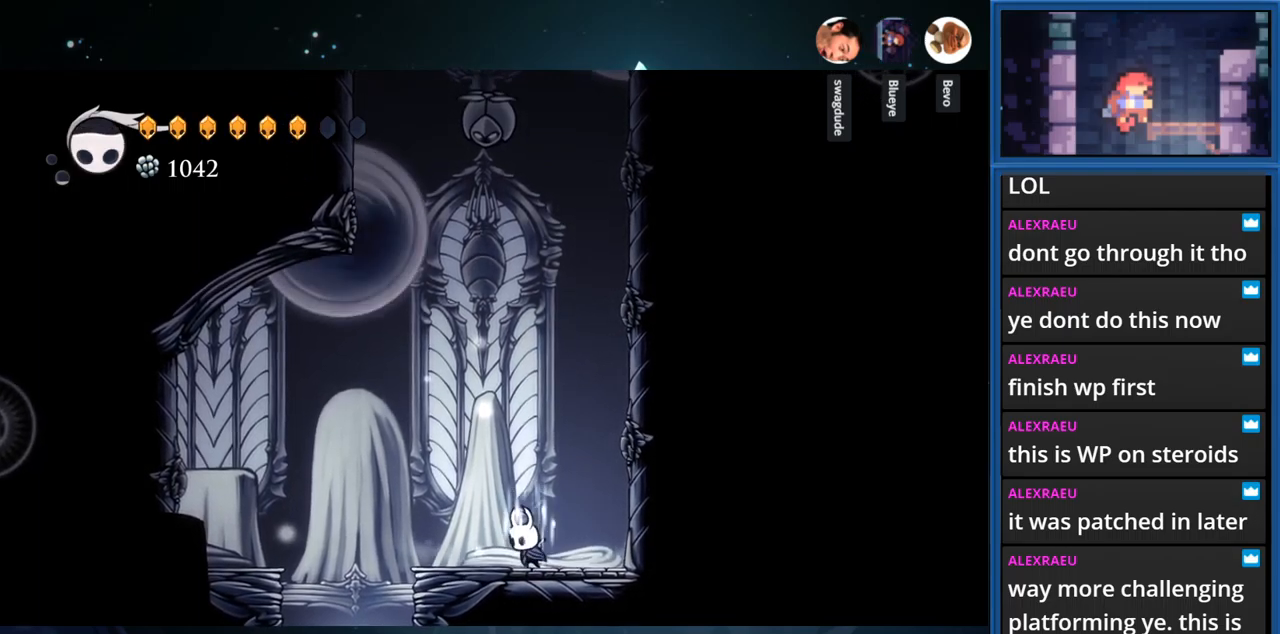
{"buttons": ["CIRCLE"], "right_stick": "center", "events": []}
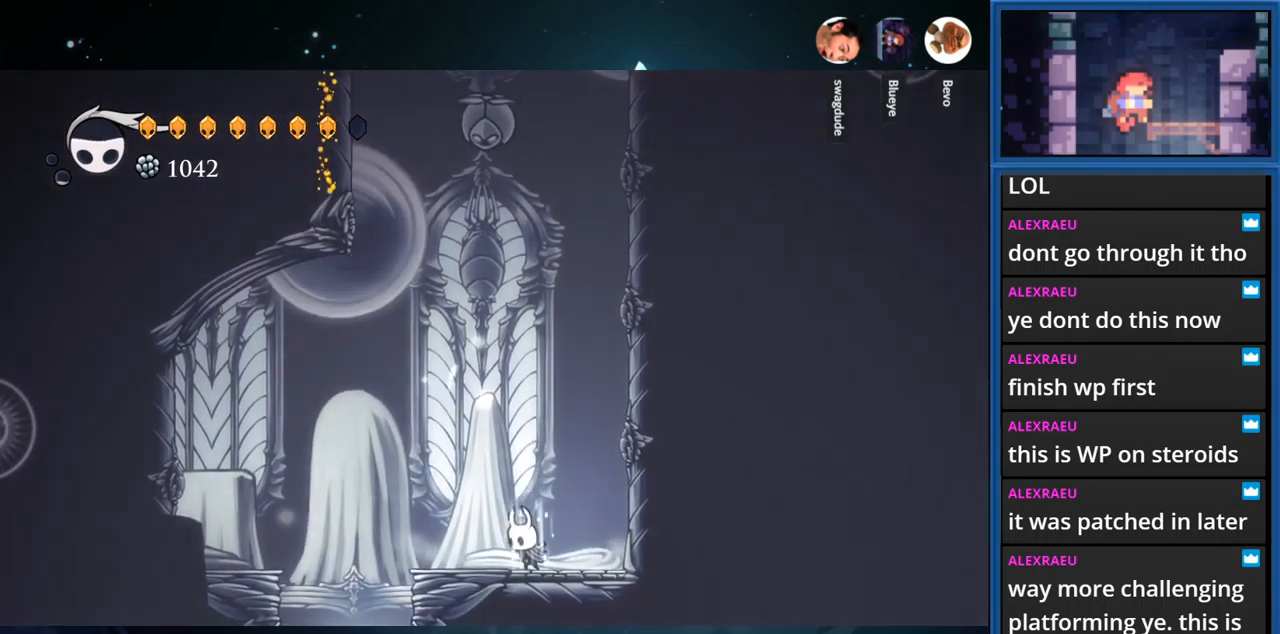
{"buttons": ["CIRCLE"], "right_stick": "center", "events": []}
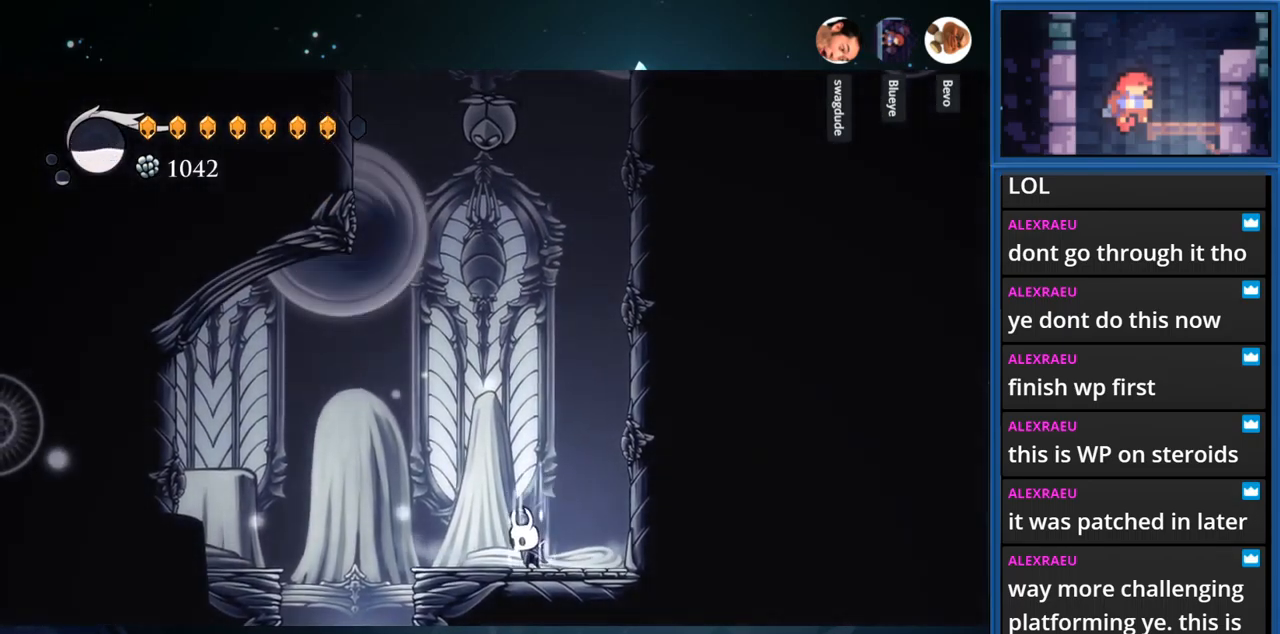
{"buttons": [], "right_stick": "center", "events": [[500, "CIRCLE", "up"]]}
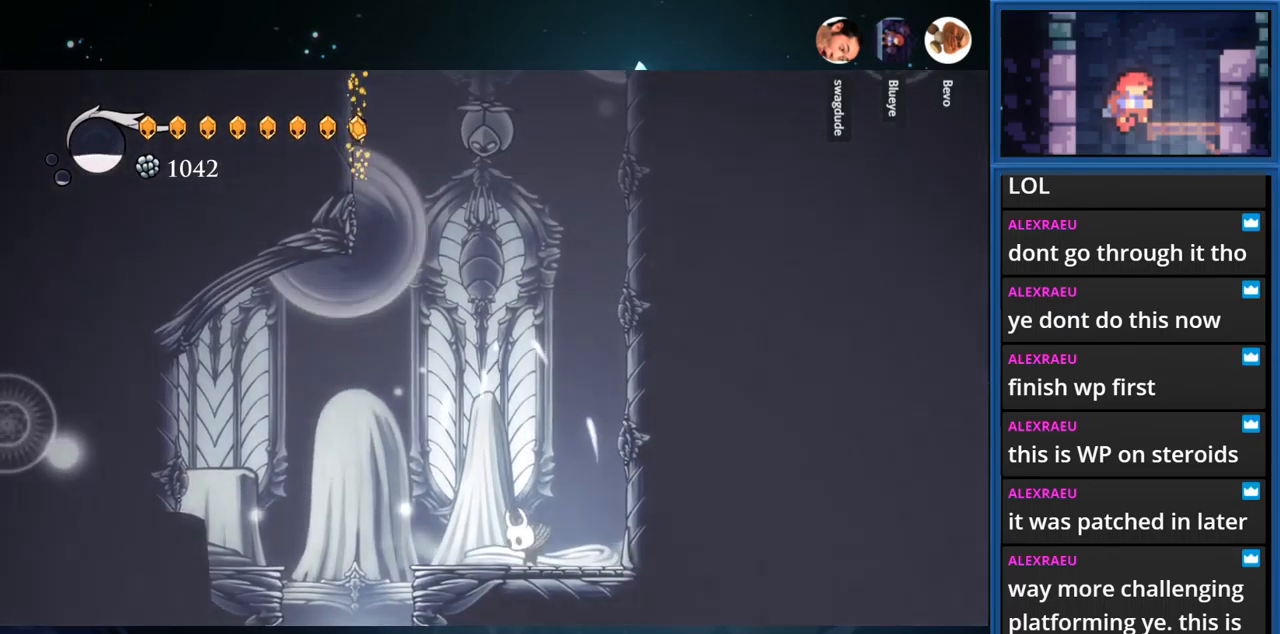
{"buttons": ["CROSS", "DPAD_RIGHT"], "right_stick": "center", "events": [[133, "DPAD_RIGHT", "down"], [250, "CROSS", "down"]]}
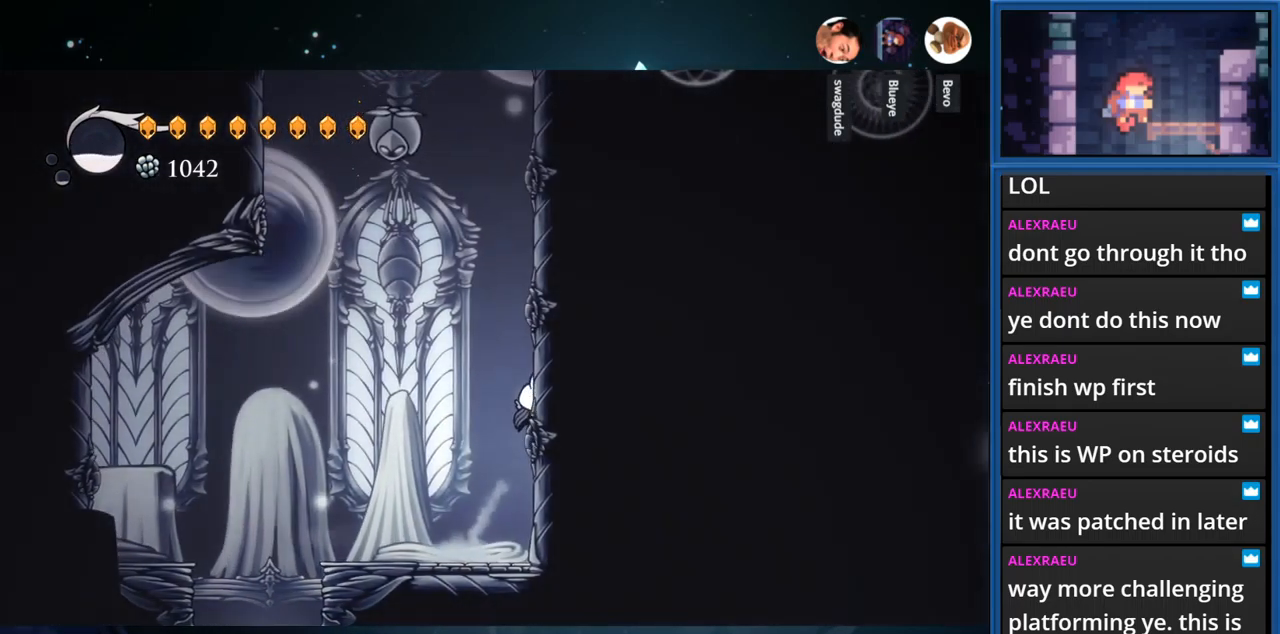
{"buttons": ["CROSS", "SQUARE", "DPAD_UP"], "right_stick": "center", "events": [[50, "CROSS", "up"], [133, "CROSS", "down"], [183, "DPAD_RIGHT", "up"], [300, "DPAD_LEFT", "down"], [400, "DPAD_UP", "down"], [434, "DPAD_LEFT", "up"], [484, "SQUARE", "down"]]}
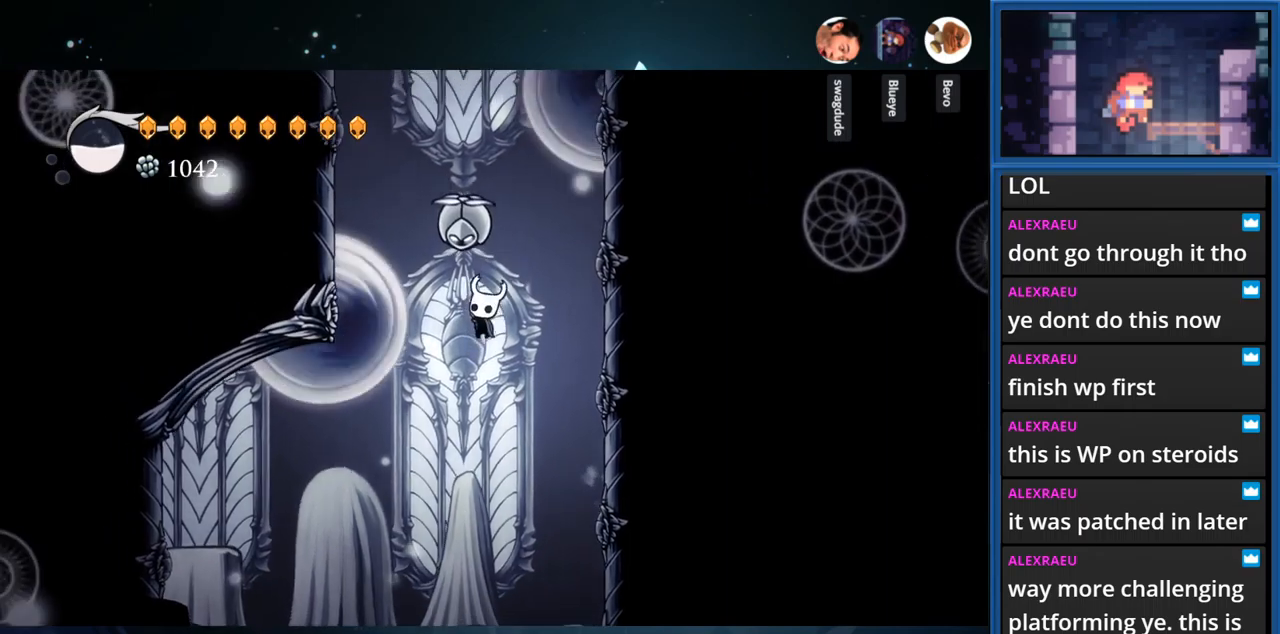
{"buttons": ["DPAD_RIGHT"], "right_stick": "center", "events": [[17, "CROSS", "up"], [67, "DPAD_RIGHT", "down"], [84, "DPAD_UP", "up"], [334, "SQUARE", "up"]]}
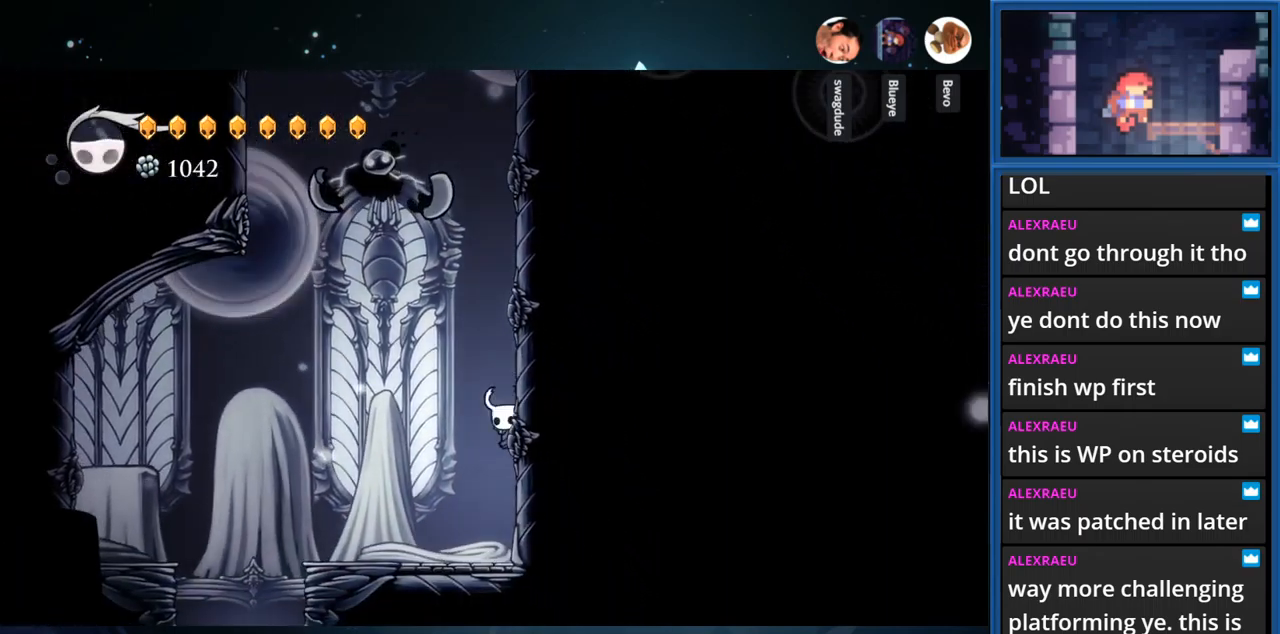
{"buttons": ["CROSS", "DPAD_RIGHT"], "right_stick": "center", "events": [[34, "CROSS", "down"], [367, "CROSS", "up"], [467, "CROSS", "down"]]}
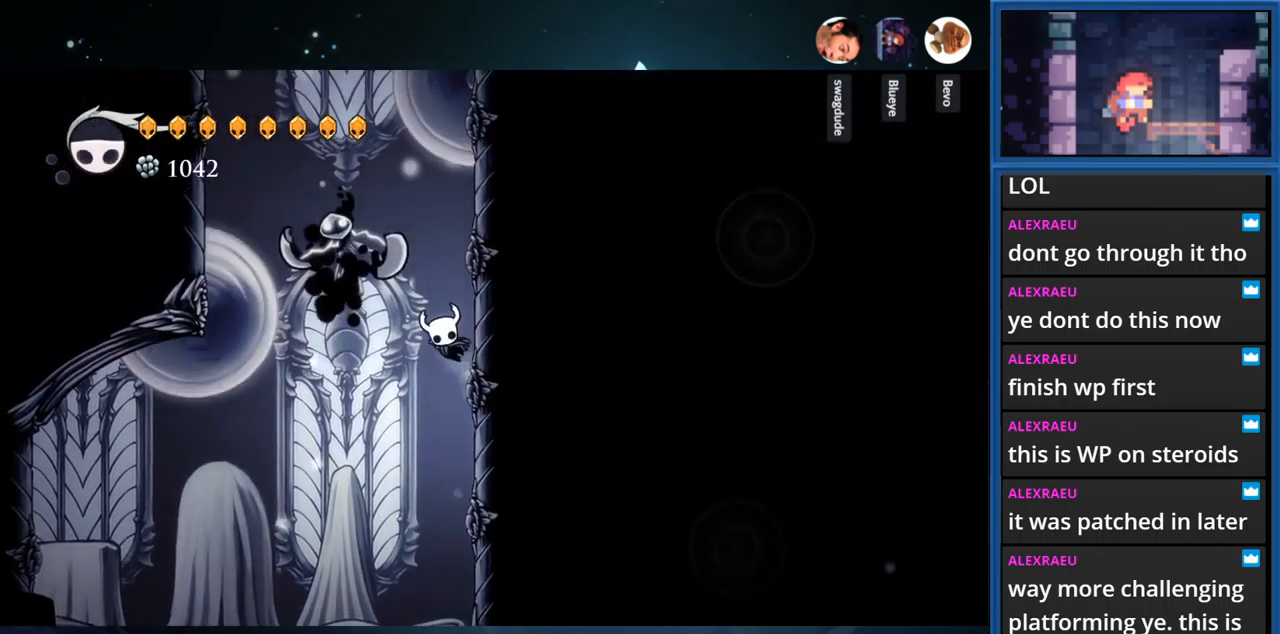
{"buttons": ["CROSS", "R1", "DPAD_LEFT"], "right_stick": "center", "events": [[17, "DPAD_RIGHT", "up"], [150, "DPAD_LEFT", "down"], [334, "R1", "down"]]}
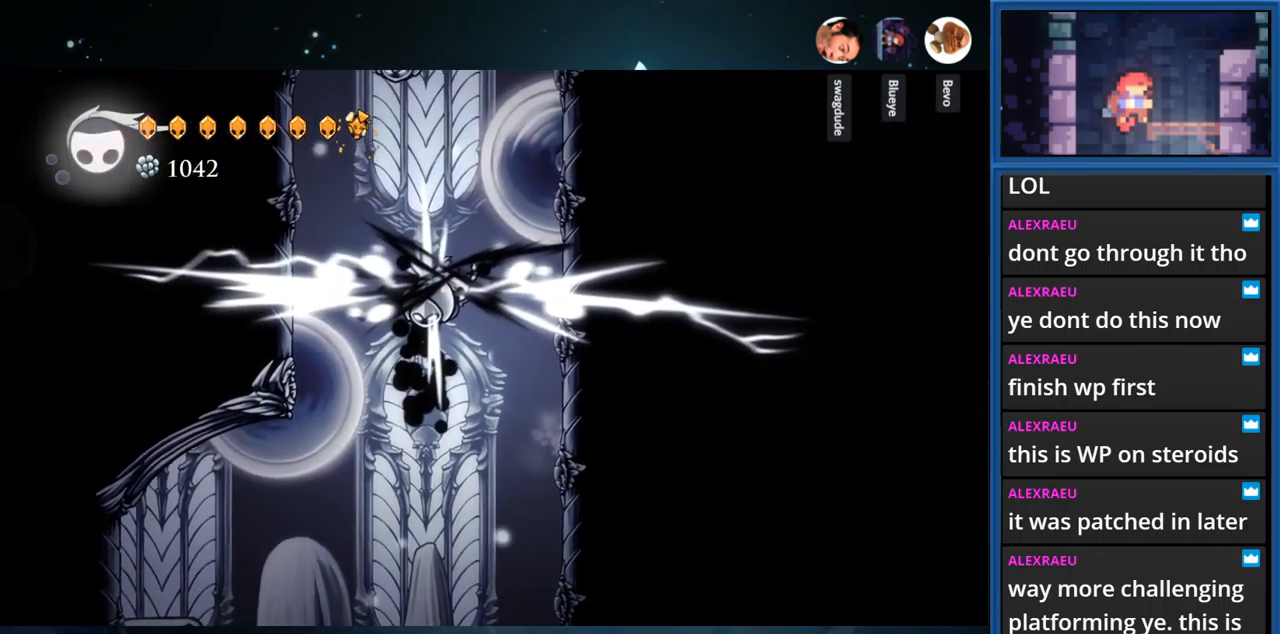
{"buttons": ["CROSS", "R1", "DPAD_LEFT"], "right_stick": "center", "events": [[34, "R1", "up"], [134, "CROSS", "up"], [284, "CROSS", "down"], [417, "R1", "down"]]}
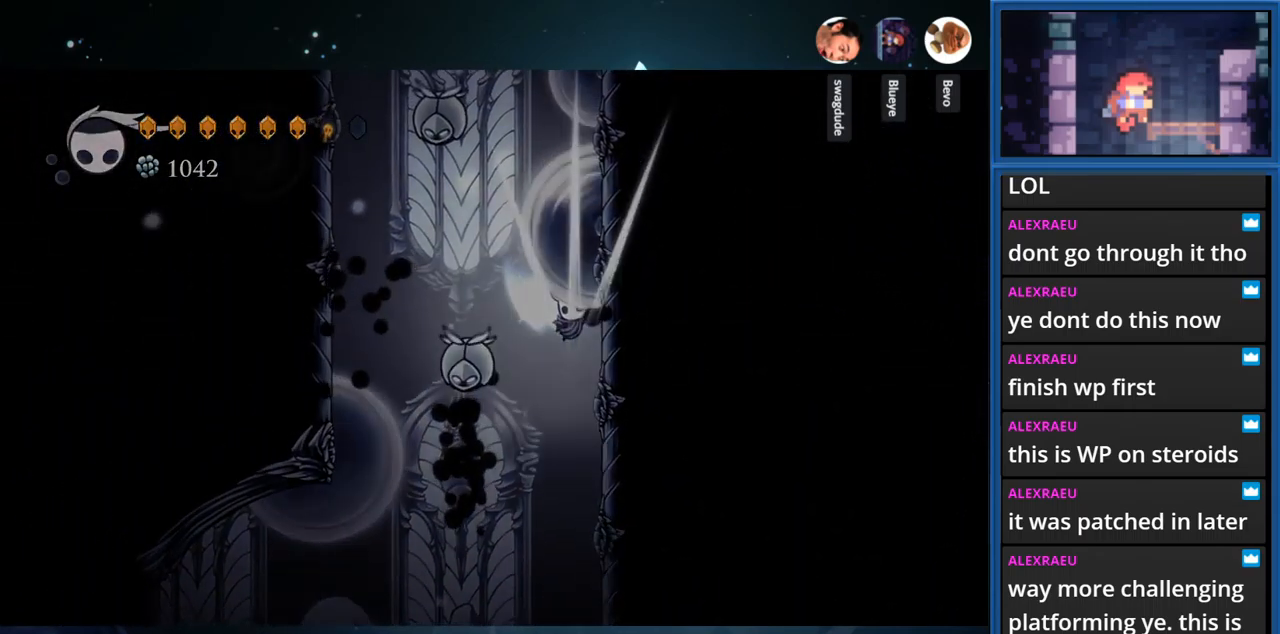
{"buttons": [], "right_stick": "center", "events": [[167, "R1", "up"], [217, "CROSS", "up"], [300, "DPAD_LEFT", "up"]]}